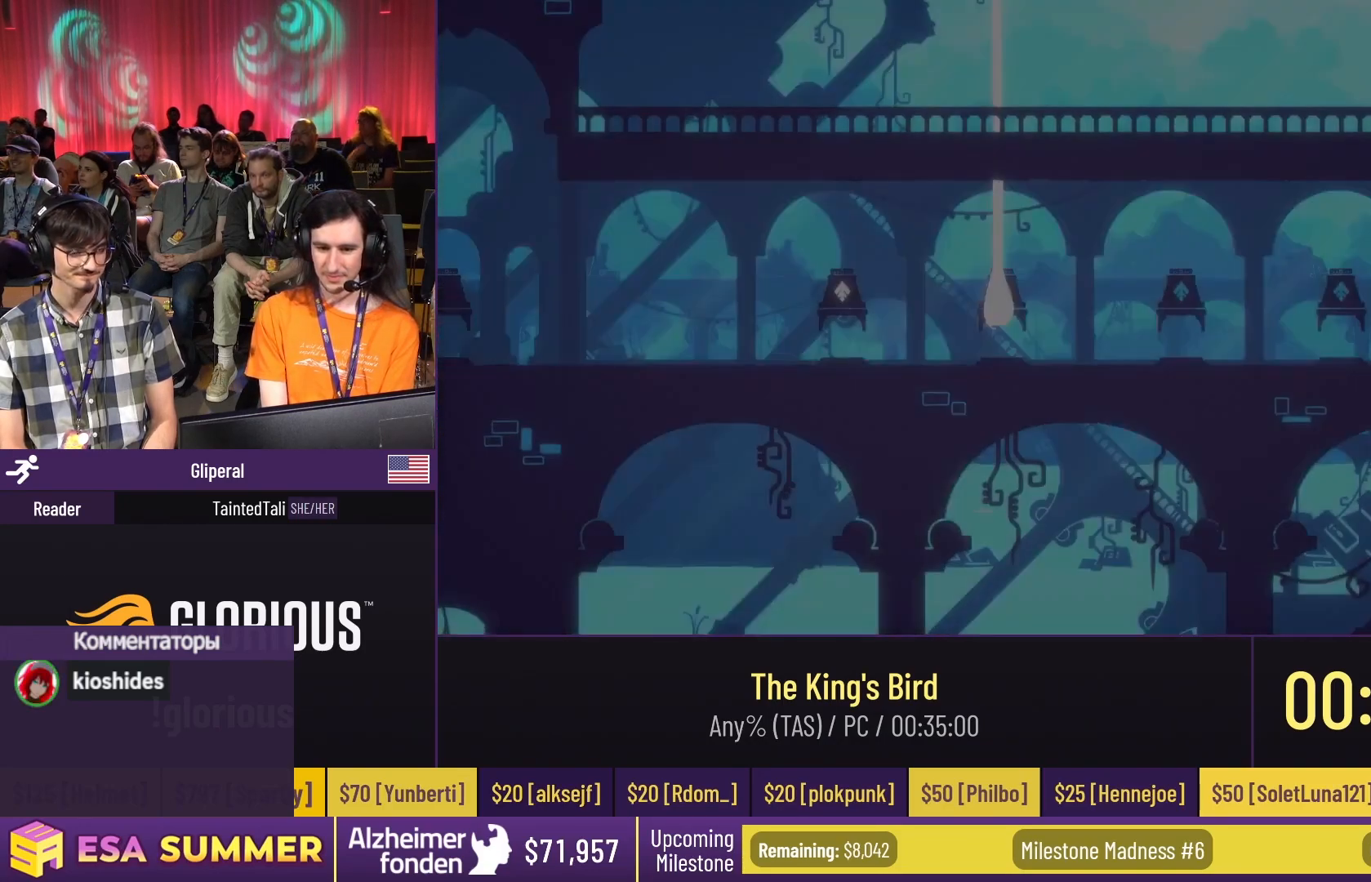
Gameplay with keyboard; each line is a JSON object with the keys held at the frame after it. "events" lists presses ("down") and releases ("up") of "dash", "down", "glide", "jump", "left", "right" and "up" between this image and that frame as [ms after this image, input, new state], when the widget could be followed in between. No other keys are recorded. Mouse input is not recorded. Key names are as the overlay labels them; some are game actions (e.g. jump) rather than physical keys.
{"keys": ["glide", "up"], "events": [[283, "dash", "down"], [283, "glide", "down"], [283, "right", "down"], [283, "up", "down"], [417, "dash", "up"], [417, "down", "down"], [417, "right", "up"], [417, "up", "up"], [483, "down", "up"], [483, "up", "down"]]}
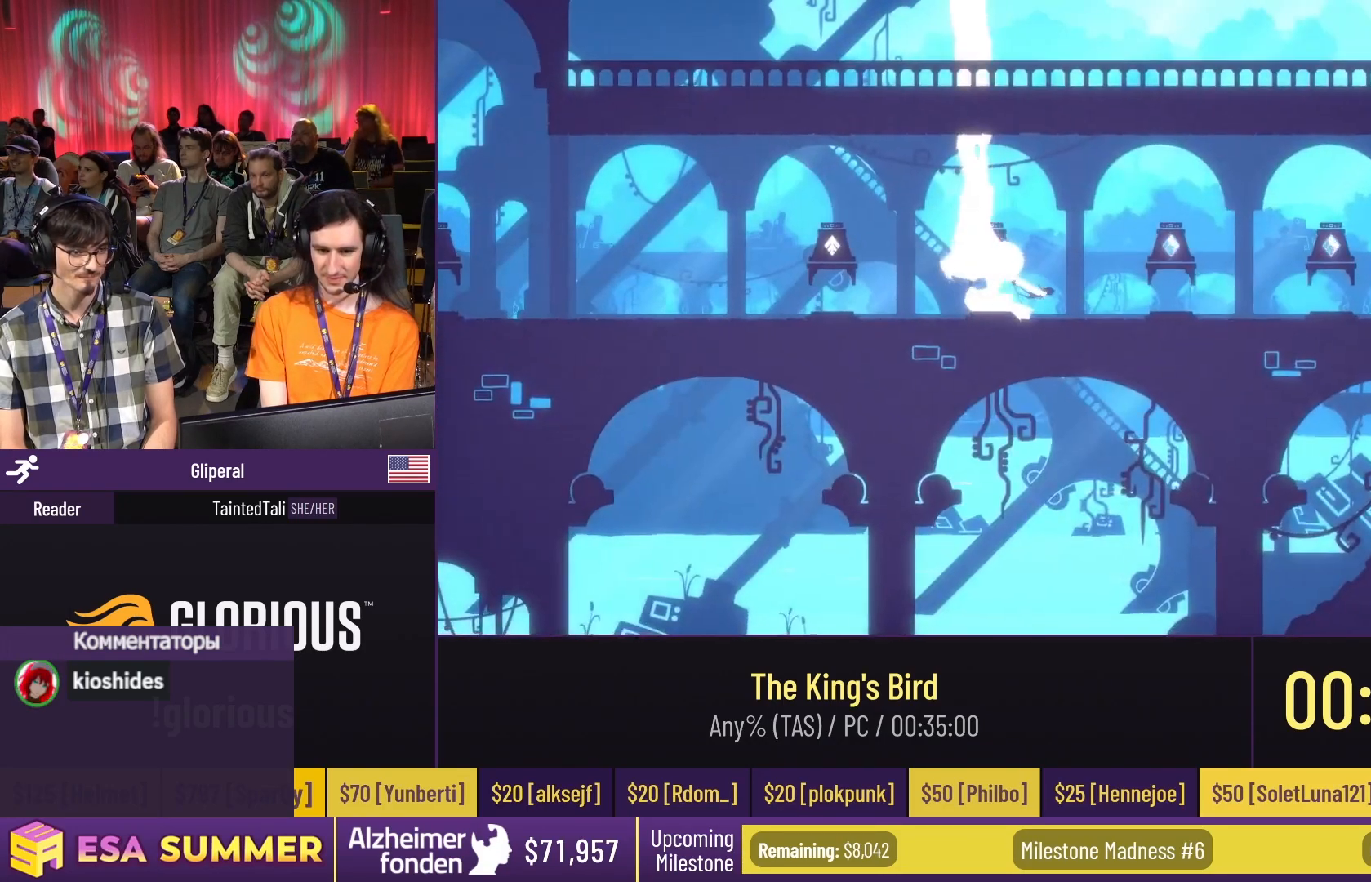
{"keys": [], "events": [[117, "dash", "down"], [117, "jump", "down"], [250, "dash", "up"], [250, "glide", "up"], [250, "jump", "up"], [250, "up", "up"]]}
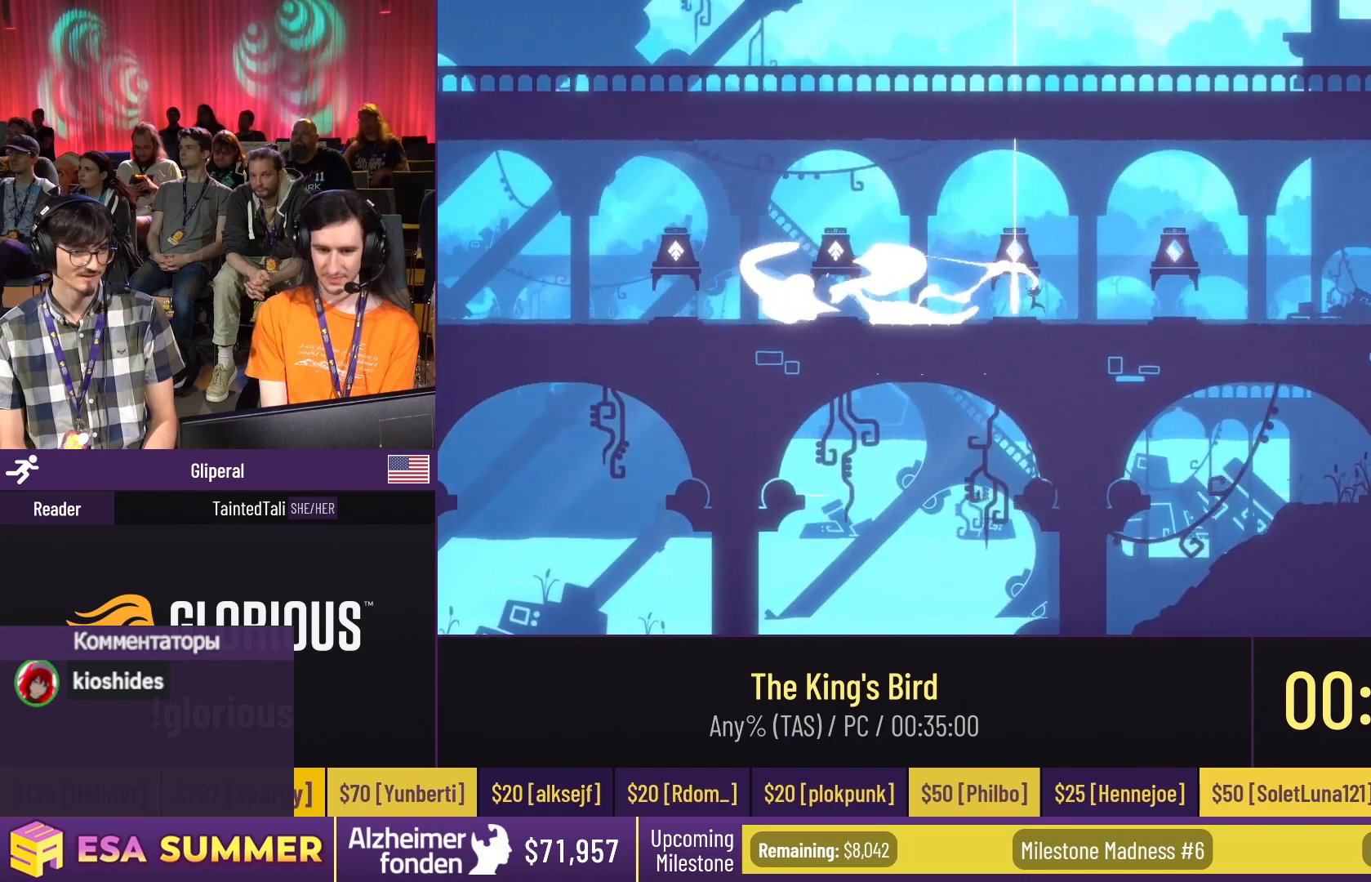
{"keys": [], "events": []}
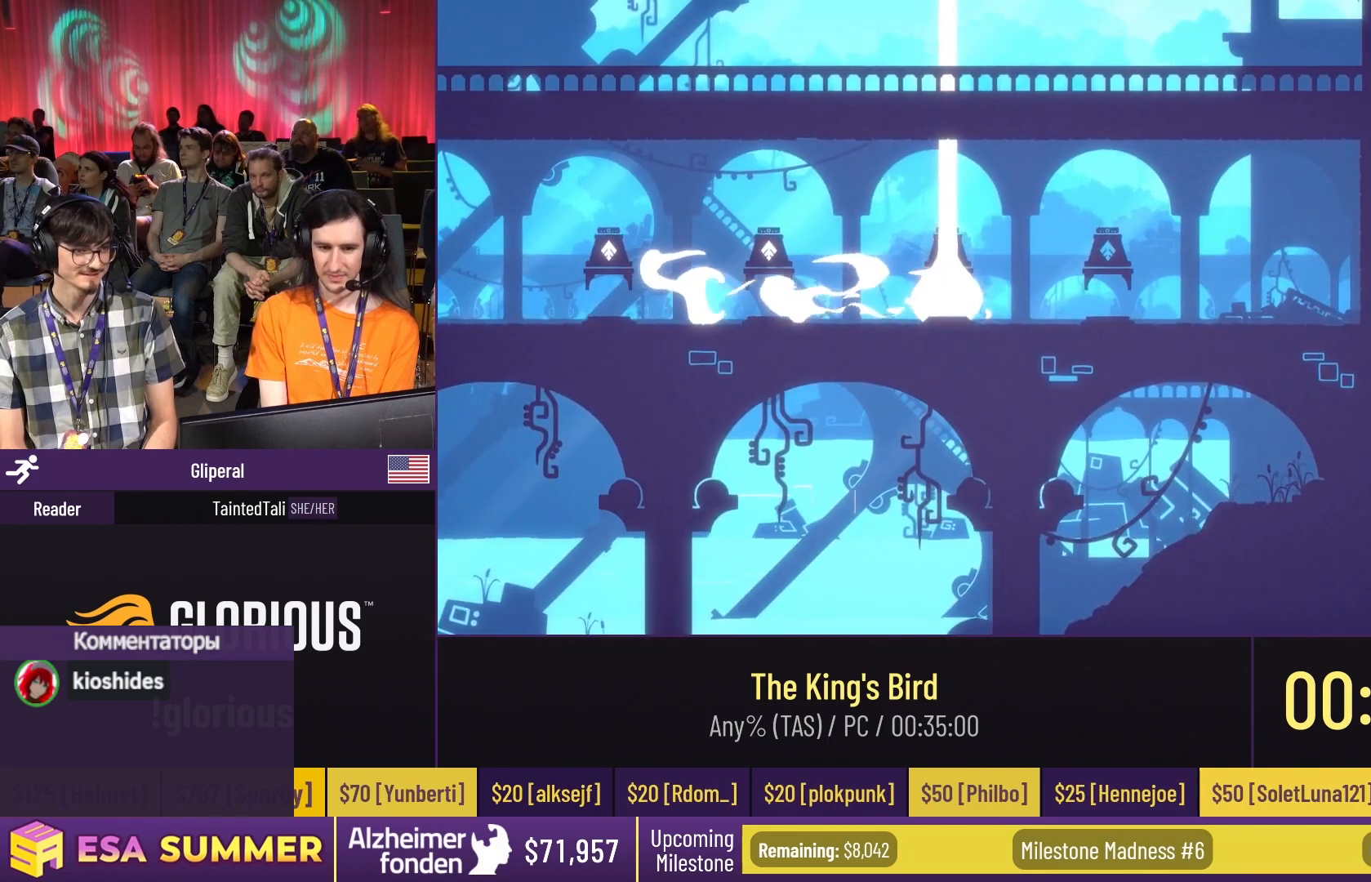
{"keys": [], "events": []}
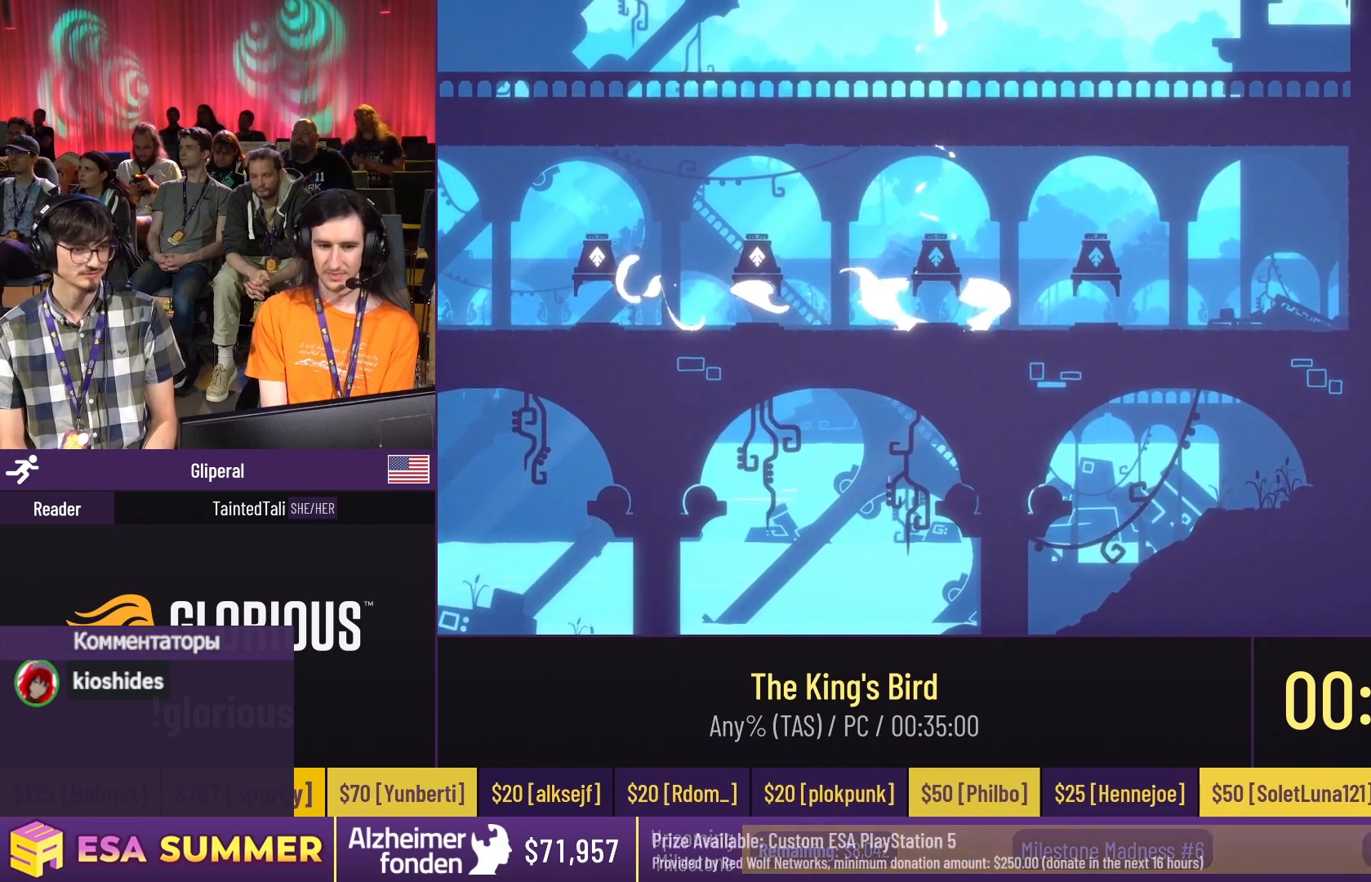
{"keys": [], "events": []}
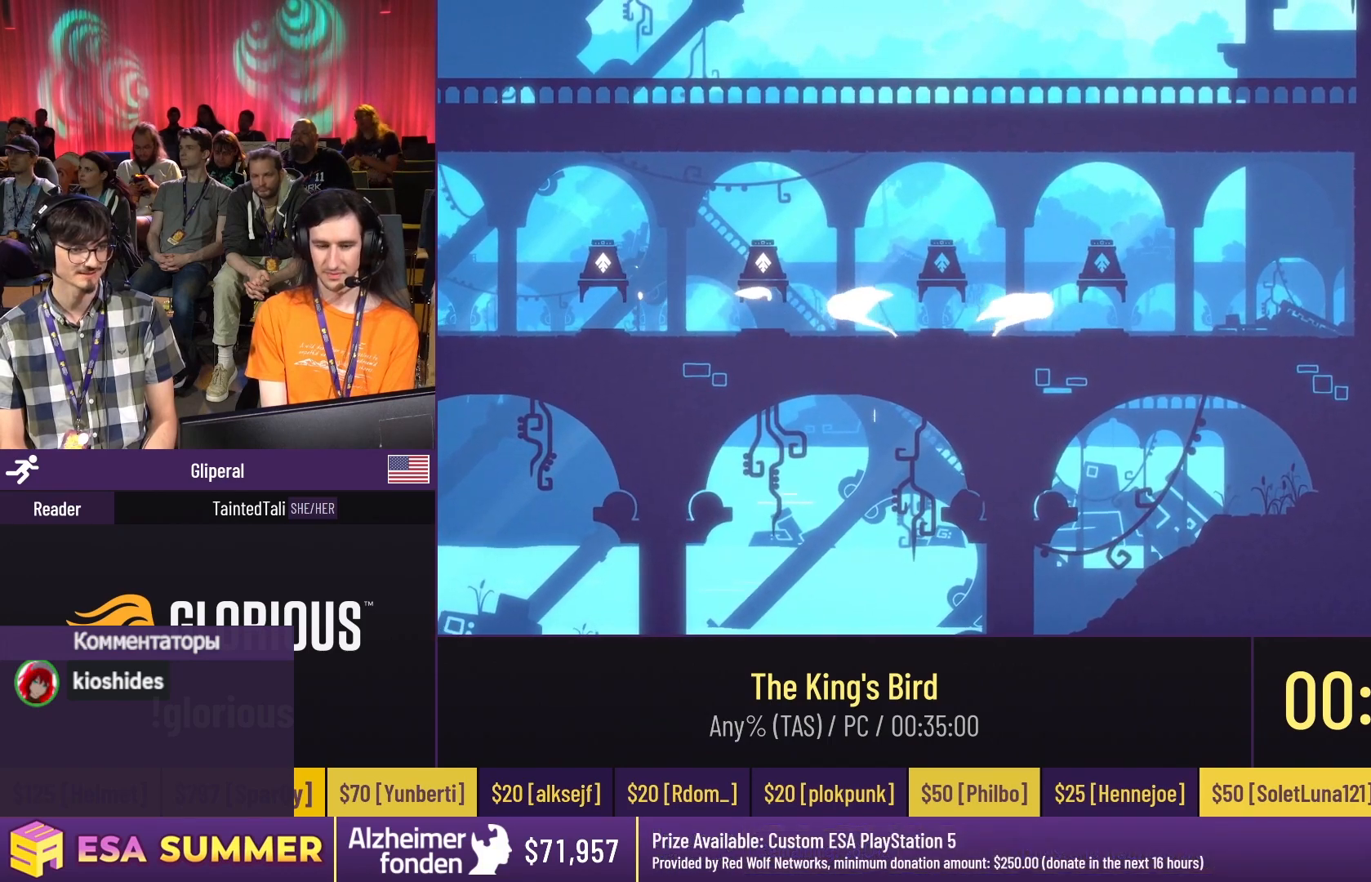
{"keys": [], "events": []}
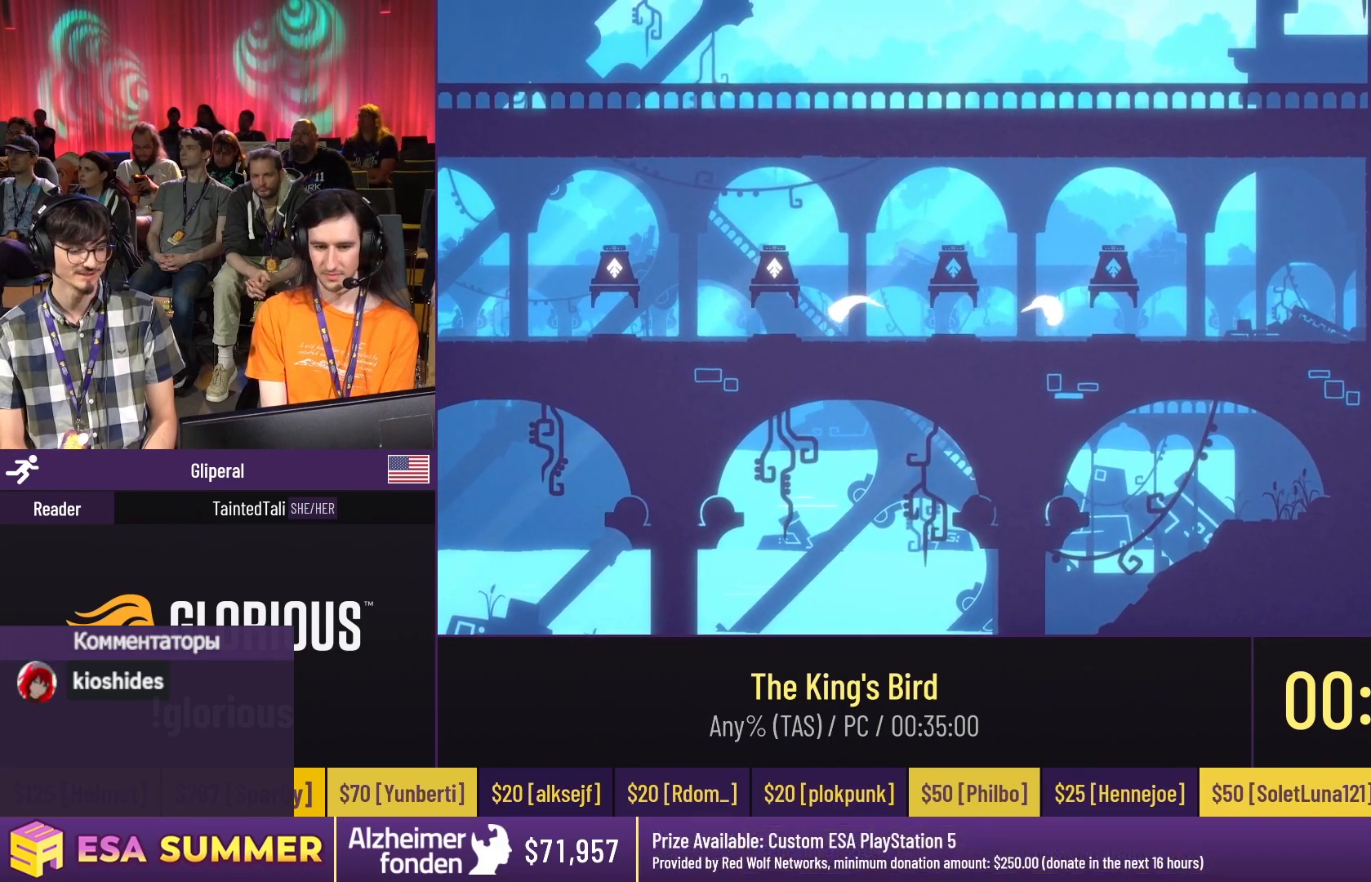
{"keys": [], "events": []}
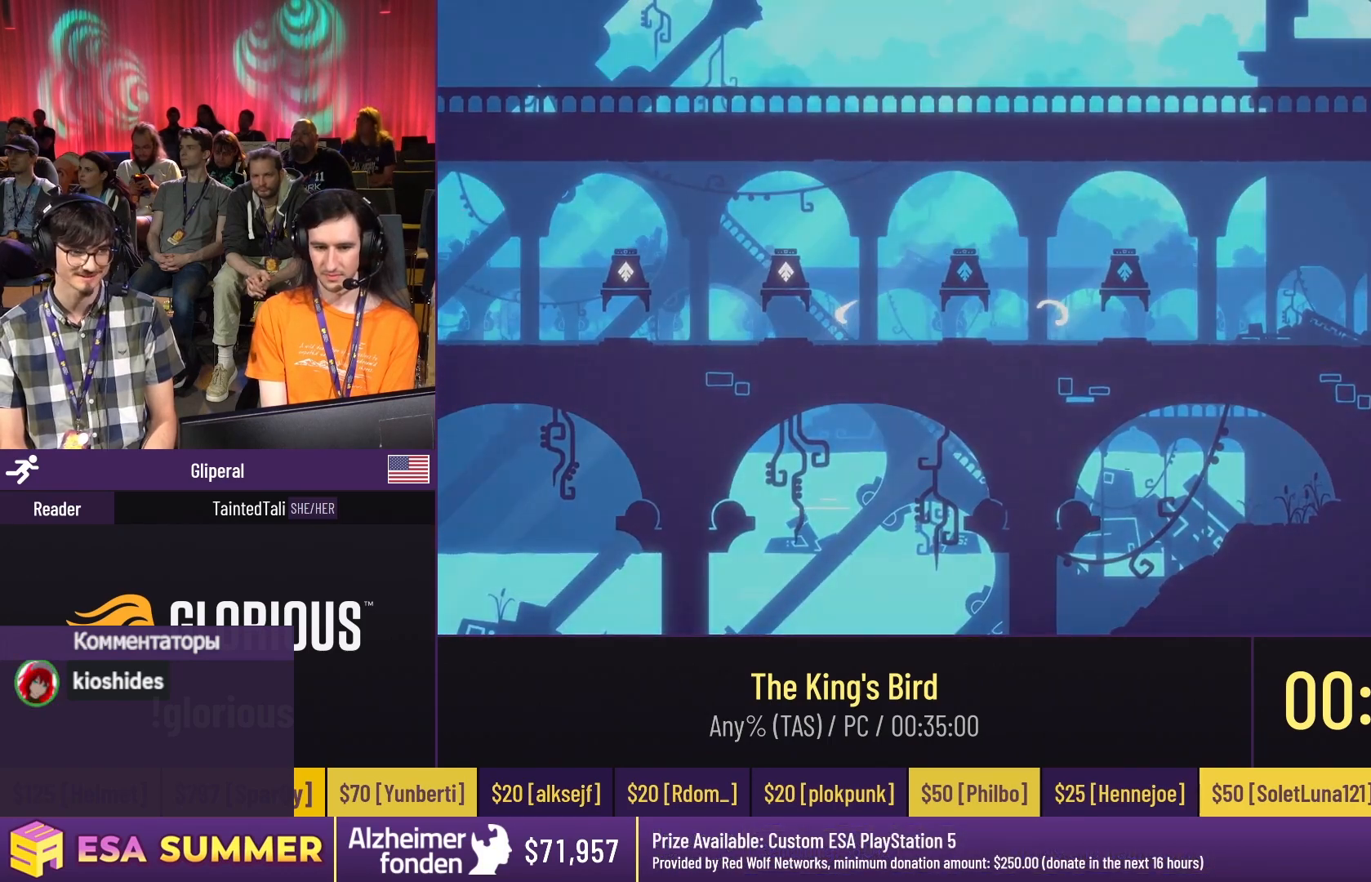
{"keys": [], "events": []}